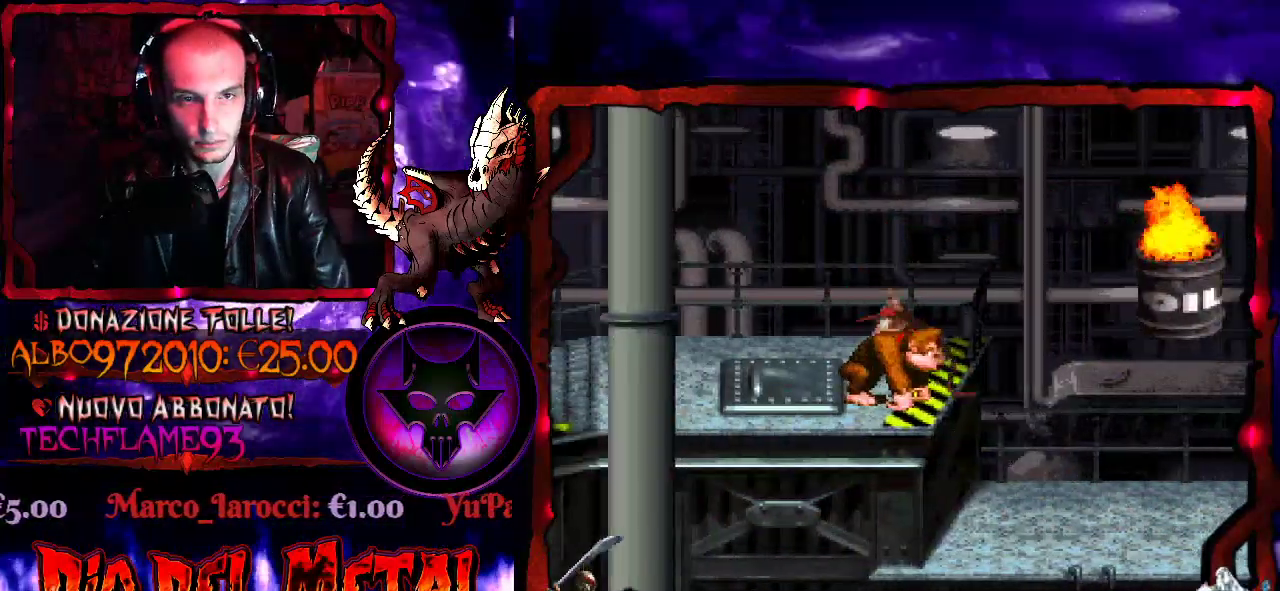
Gameplay with a controller (Xbox layout); each line is a JSON object with the inputs held at the frame after it. "events" lists button and stick changes between this image and that frame as [ms after this image, input, new state], when the widget could be followed in between. Not read: L3 R3 left_stick right_stick.
{"buttons": [], "events": [[100, "DPAD_RIGHT", "down"], [200, "DPAD_RIGHT", "up"], [267, "Y", "up"]]}
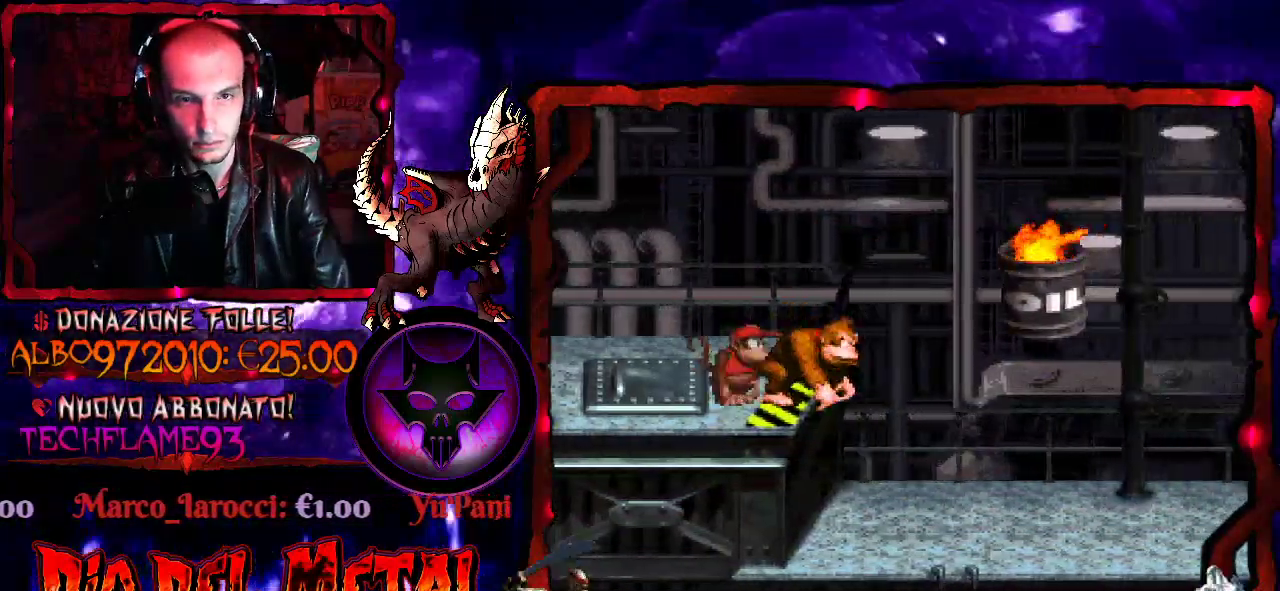
{"buttons": ["B", "Y", "DPAD_RIGHT"], "events": [[300, "Y", "down"], [333, "DPAD_RIGHT", "down"], [367, "B", "down"]]}
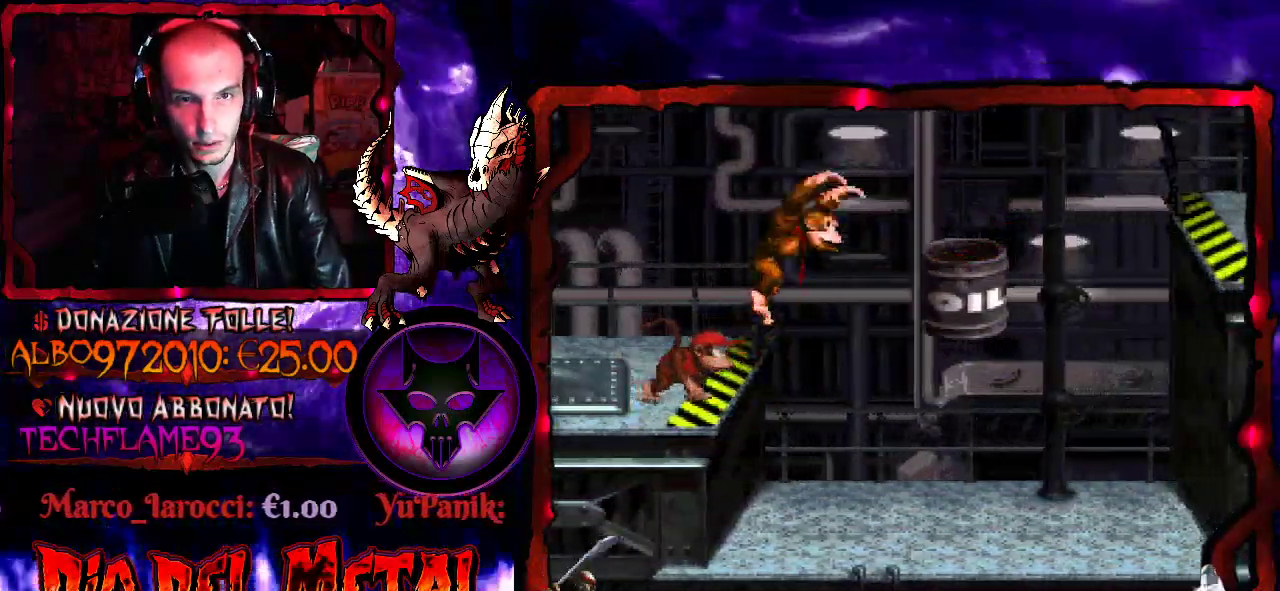
{"buttons": ["B", "Y", "DPAD_RIGHT"], "events": [[133, "B", "up"], [300, "DPAD_RIGHT", "up"], [400, "B", "down"], [400, "DPAD_RIGHT", "down"]]}
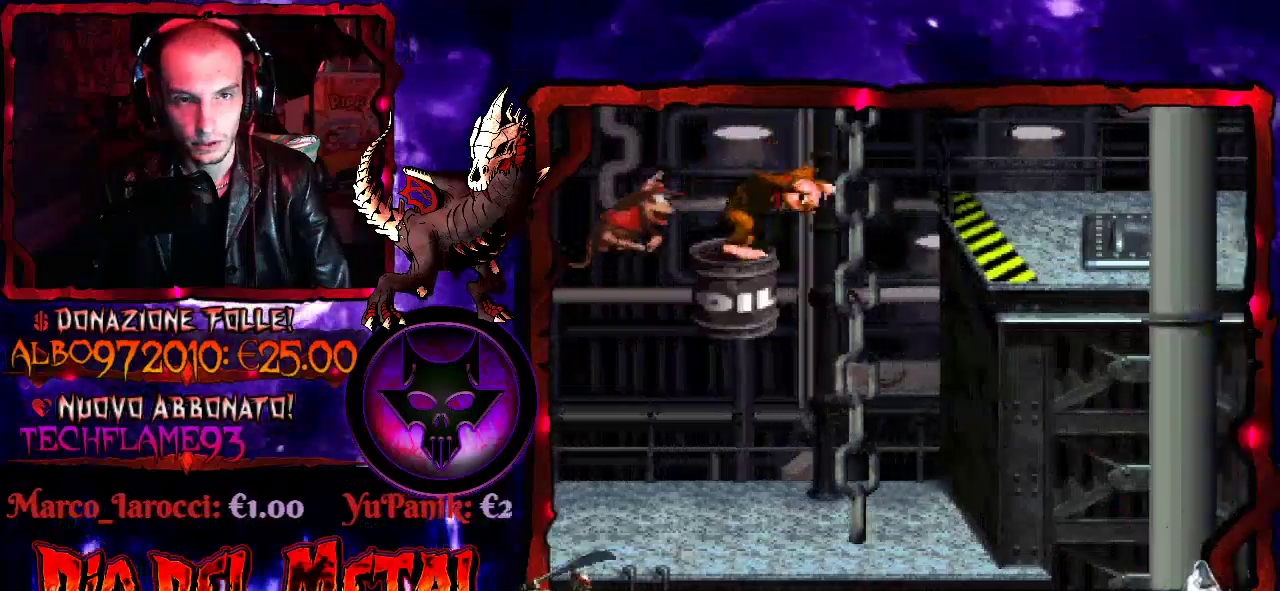
{"buttons": ["Y", "DPAD_RIGHT"], "events": [[167, "B", "up"]]}
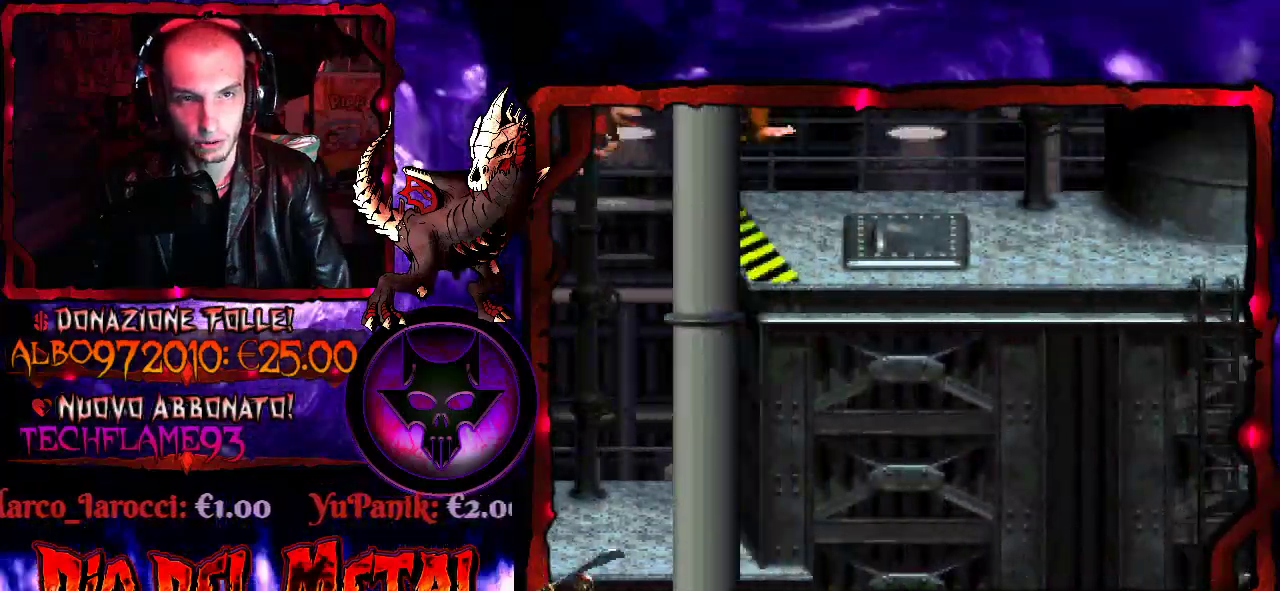
{"buttons": ["B", "Y"], "events": [[400, "DPAD_RIGHT", "up"], [433, "B", "down"]]}
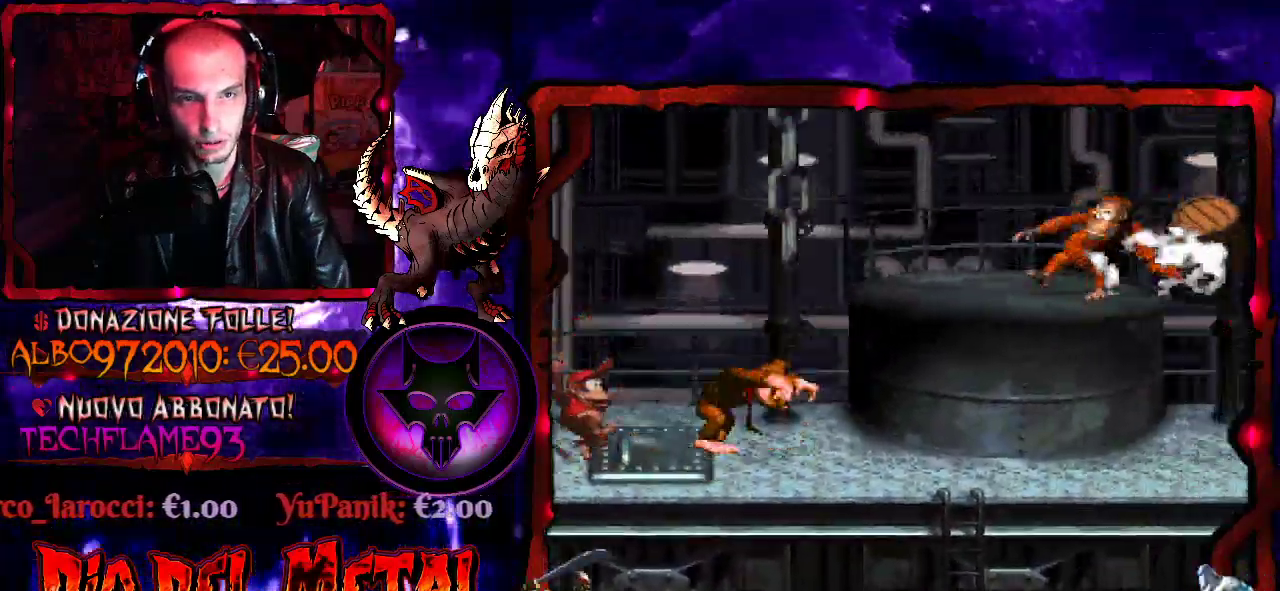
{"buttons": ["Y", "DPAD_LEFT"], "events": [[167, "DPAD_RIGHT", "down"], [233, "DPAD_RIGHT", "up"], [267, "DPAD_LEFT", "down"], [300, "B", "up"]]}
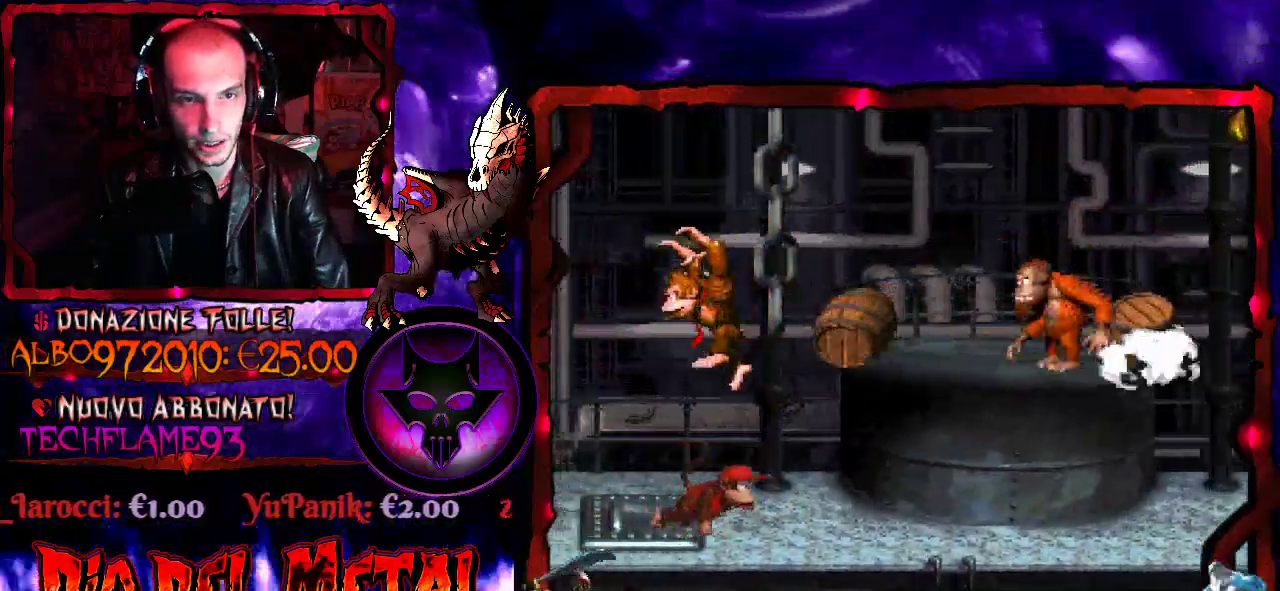
{"buttons": ["B", "Y", "DPAD_RIGHT"], "events": [[333, "B", "down"], [333, "DPAD_LEFT", "up"], [367, "DPAD_RIGHT", "down"]]}
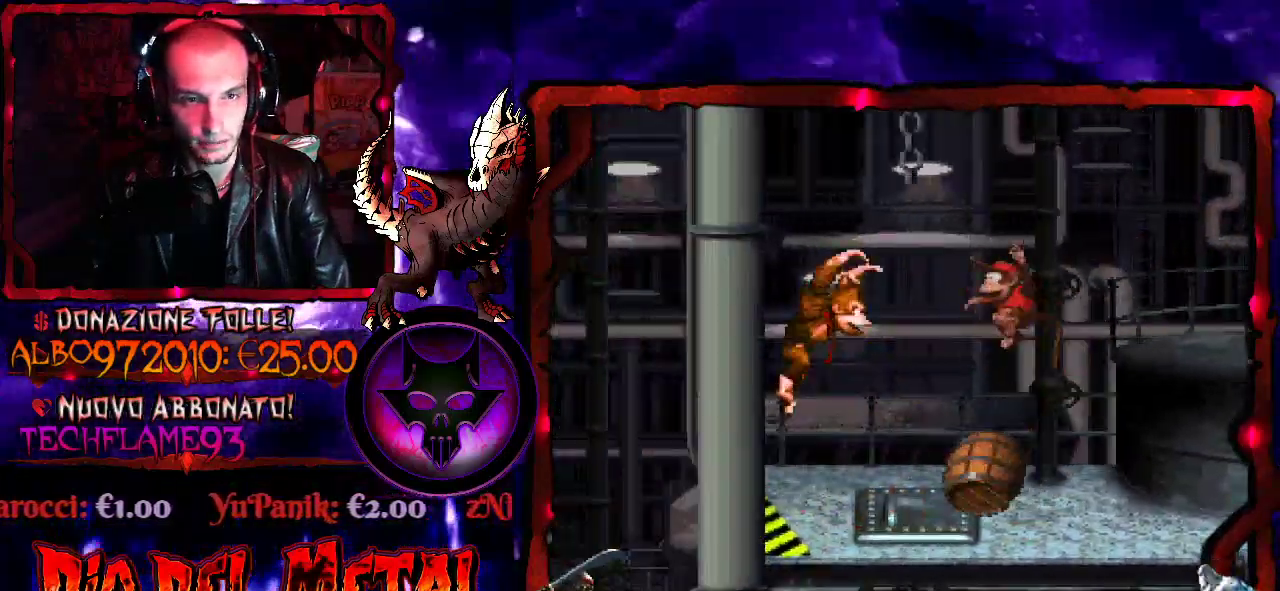
{"buttons": ["Y", "DPAD_RIGHT"], "events": [[167, "B", "up"]]}
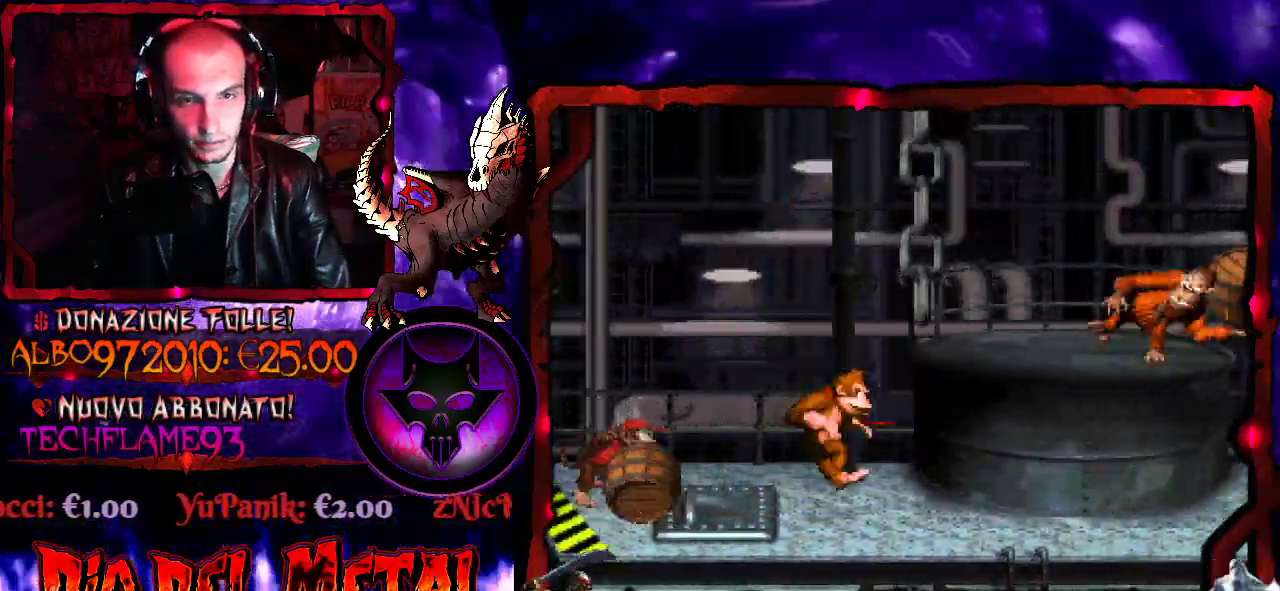
{"buttons": ["Y", "DPAD_RIGHT"], "events": []}
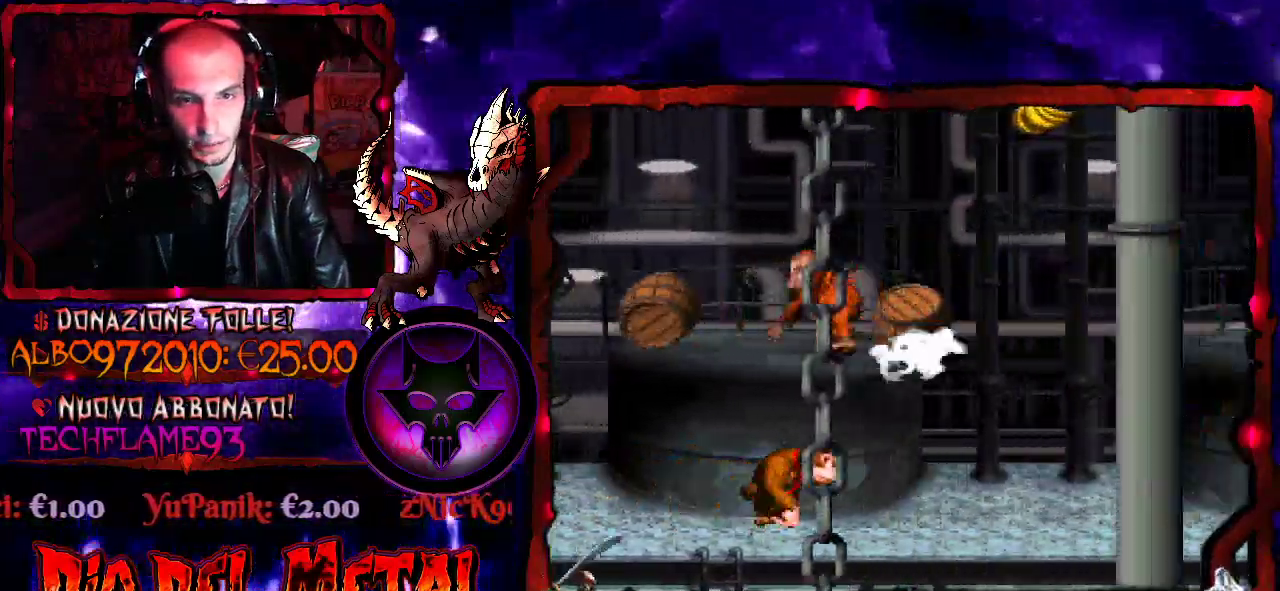
{"buttons": ["Y", "DPAD_LEFT"], "events": [[167, "DPAD_RIGHT", "up"], [200, "DPAD_LEFT", "down"]]}
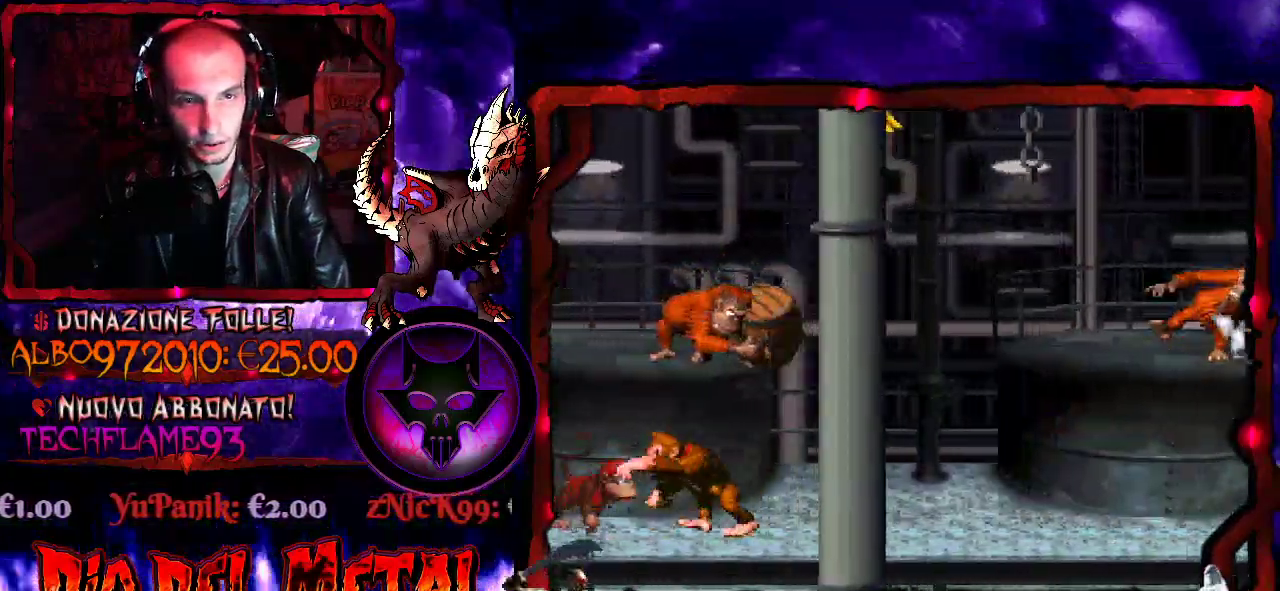
{"buttons": ["Y"], "events": [[267, "DPAD_LEFT", "up"], [300, "DPAD_RIGHT", "down"], [433, "DPAD_RIGHT", "up"]]}
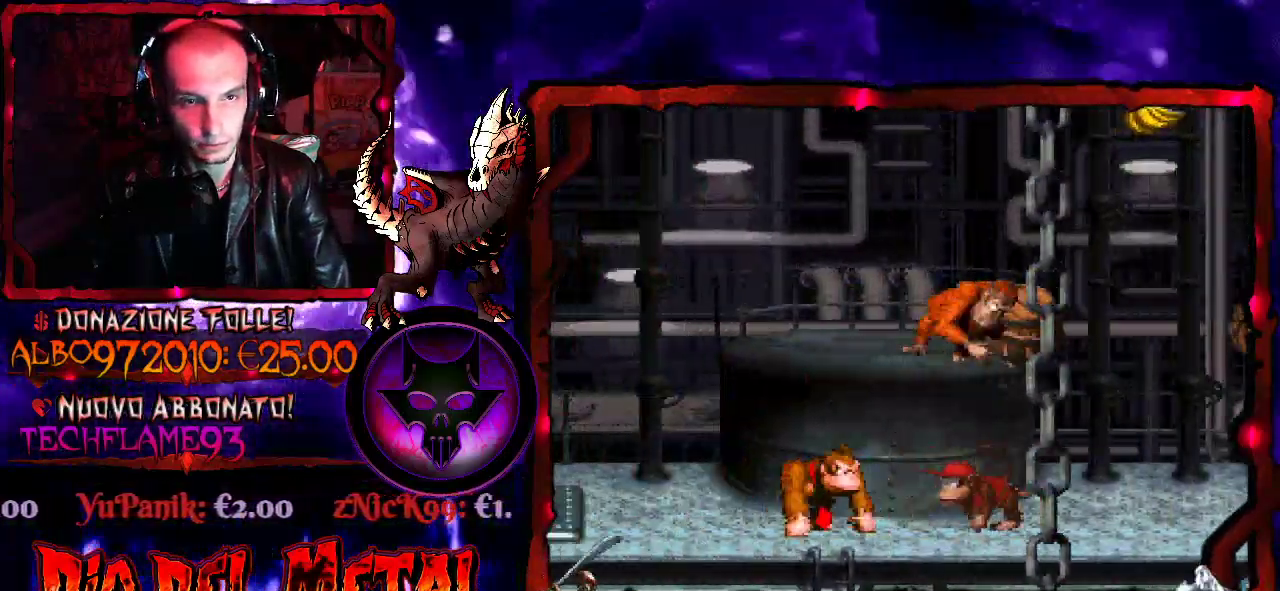
{"buttons": ["Y"], "events": []}
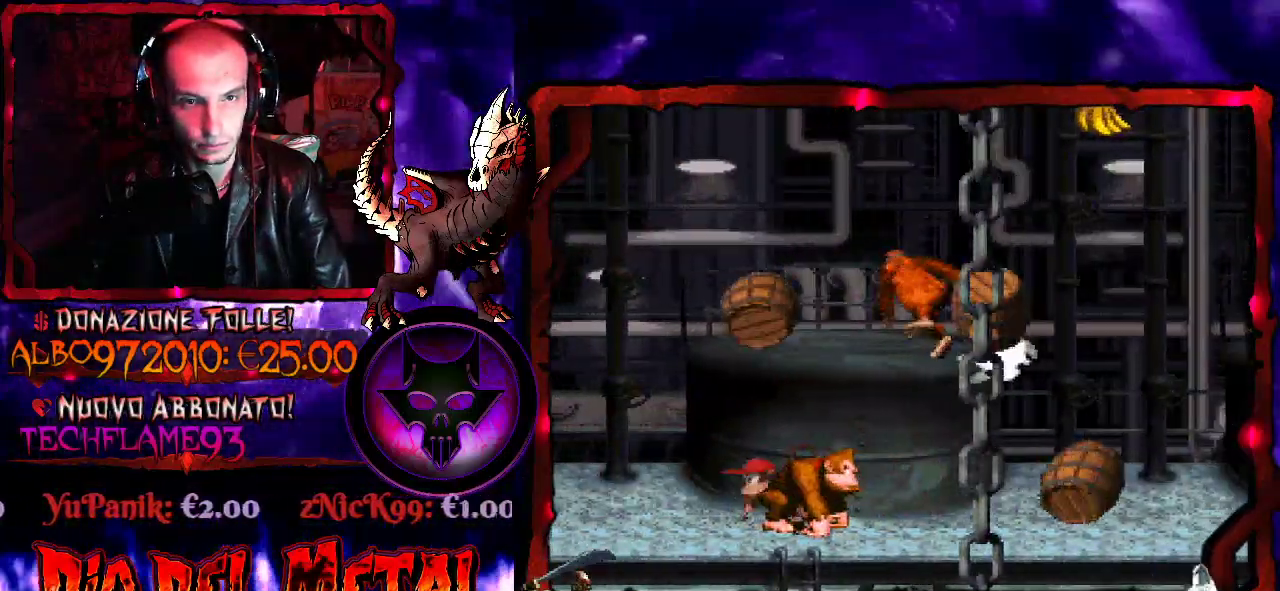
{"buttons": ["Y", "DPAD_LEFT"], "events": [[133, "B", "down"], [333, "DPAD_LEFT", "down"], [400, "B", "up"]]}
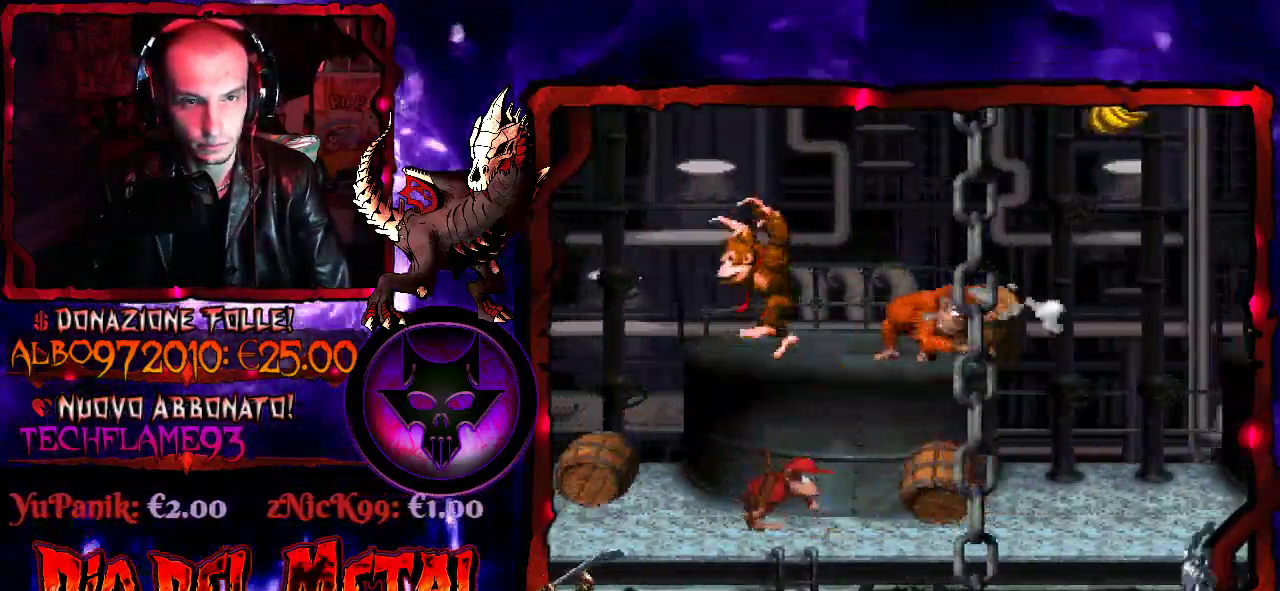
{"buttons": ["B", "Y", "DPAD_RIGHT"], "events": [[33, "DPAD_LEFT", "up"], [167, "DPAD_RIGHT", "down"], [200, "B", "down"]]}
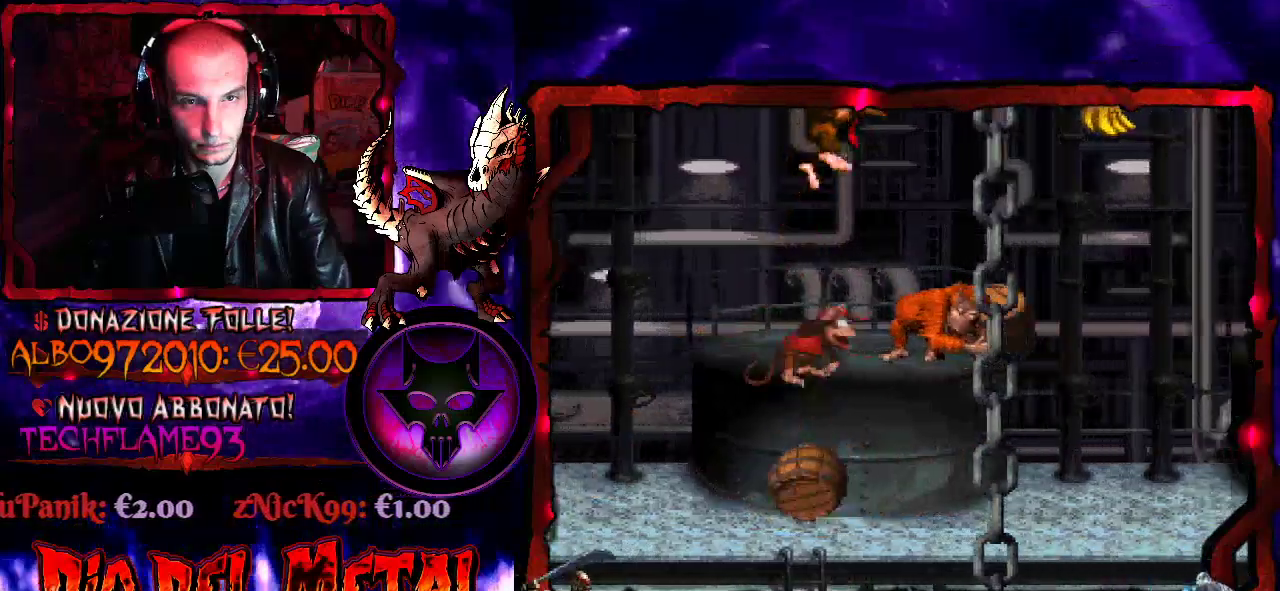
{"buttons": ["B", "Y", "DPAD_RIGHT"], "events": [[100, "DPAD_RIGHT", "up"], [433, "DPAD_RIGHT", "down"]]}
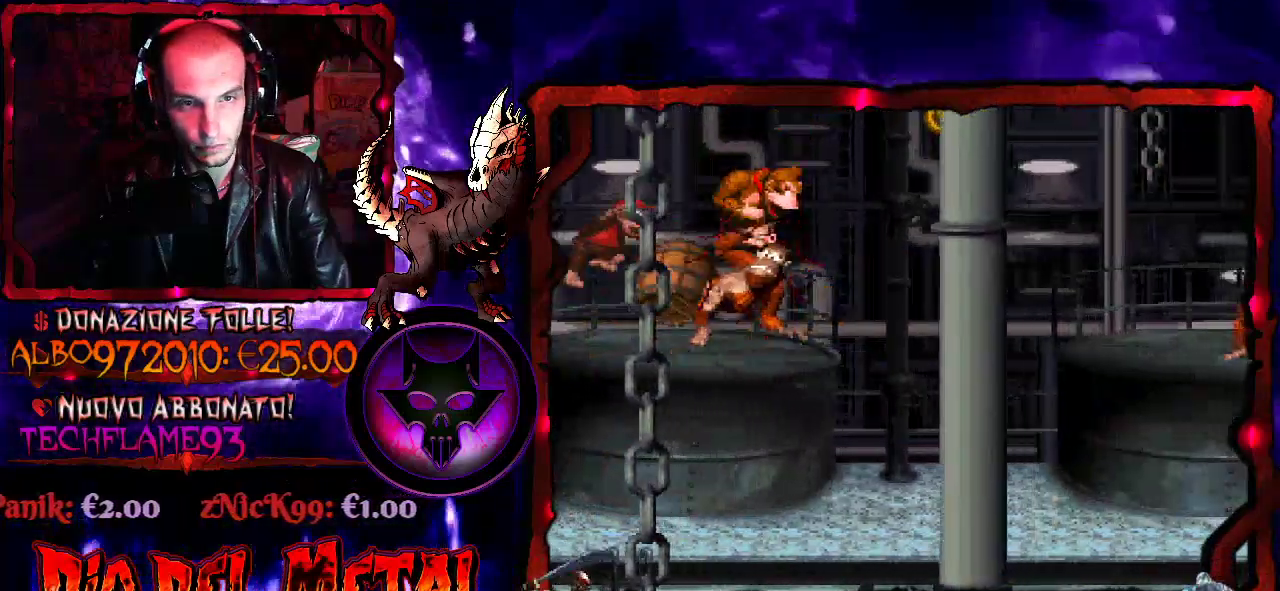
{"buttons": ["B", "Y", "DPAD_RIGHT"], "events": []}
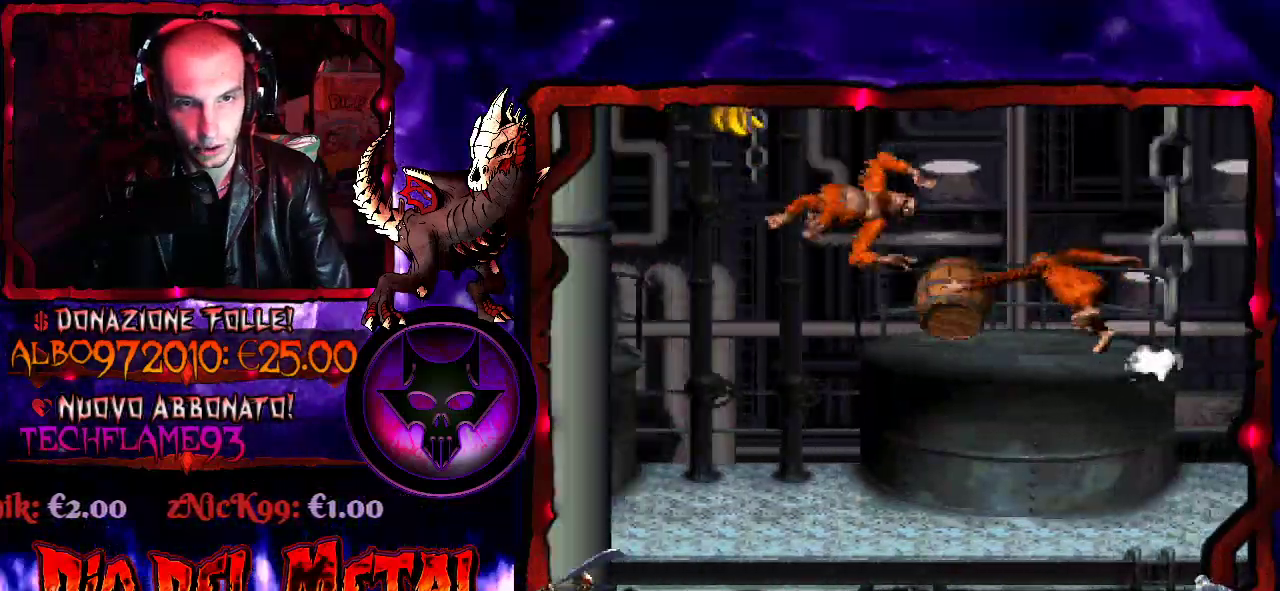
{"buttons": ["B", "Y", "DPAD_LEFT"], "events": [[67, "DPAD_RIGHT", "up"], [133, "DPAD_LEFT", "down"]]}
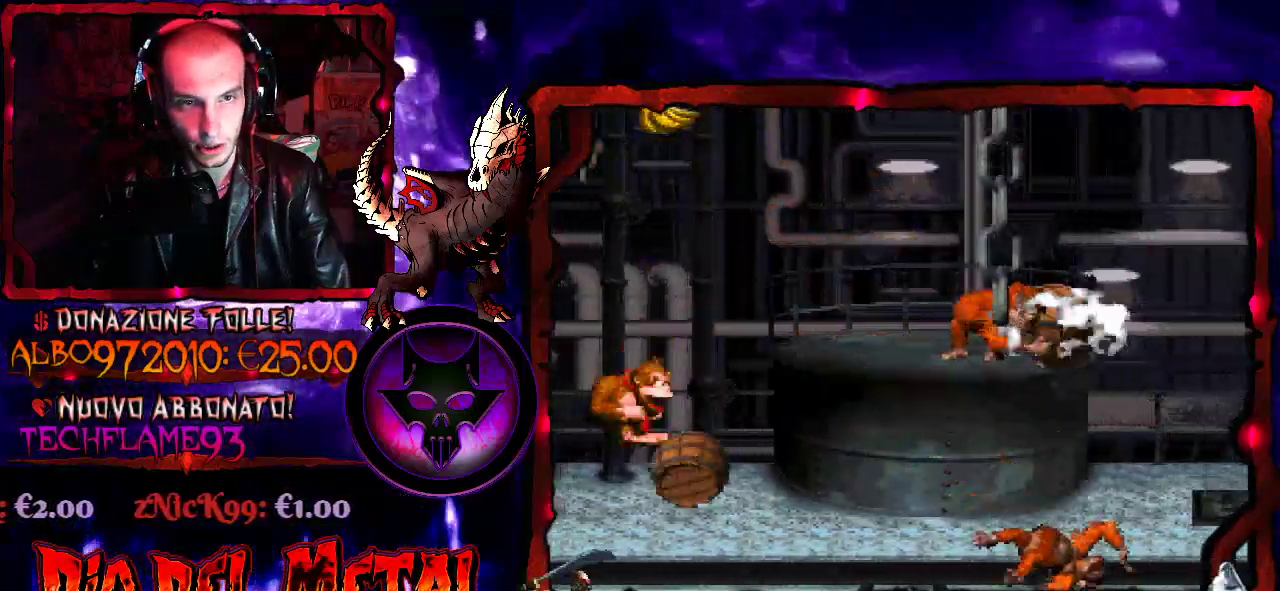
{"buttons": ["B", "Y", "DPAD_LEFT"], "events": [[67, "B", "up"], [133, "B", "down"]]}
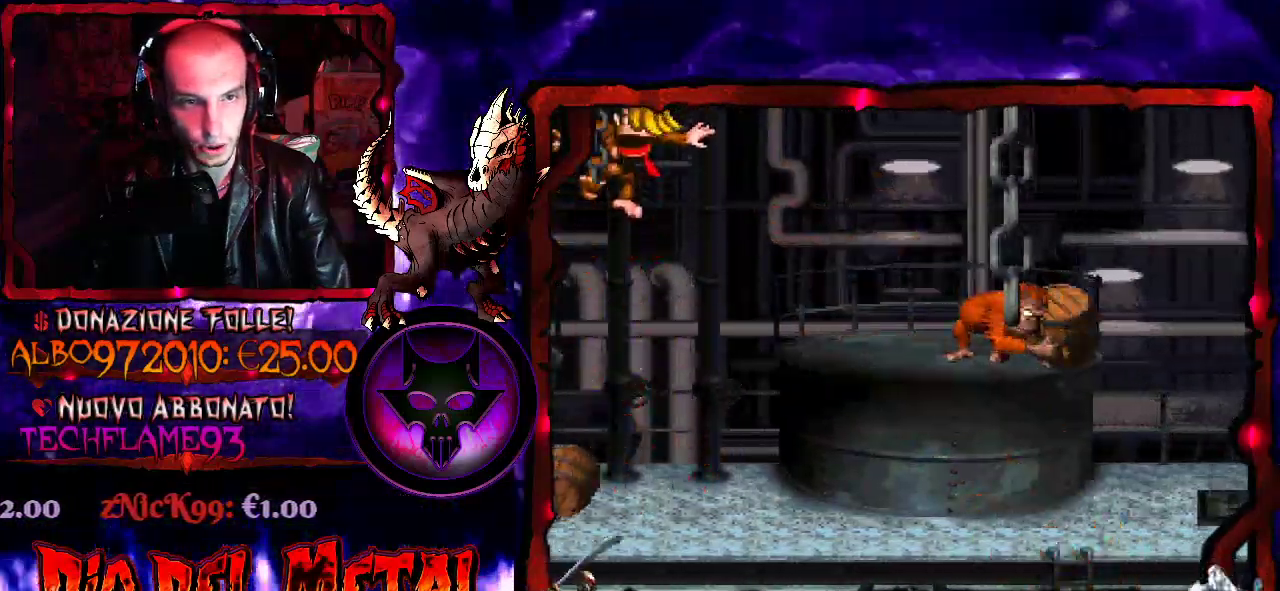
{"buttons": ["B", "Y", "DPAD_LEFT"], "events": [[133, "B", "up"], [133, "DPAD_LEFT", "up"], [333, "B", "down"], [367, "DPAD_LEFT", "down"]]}
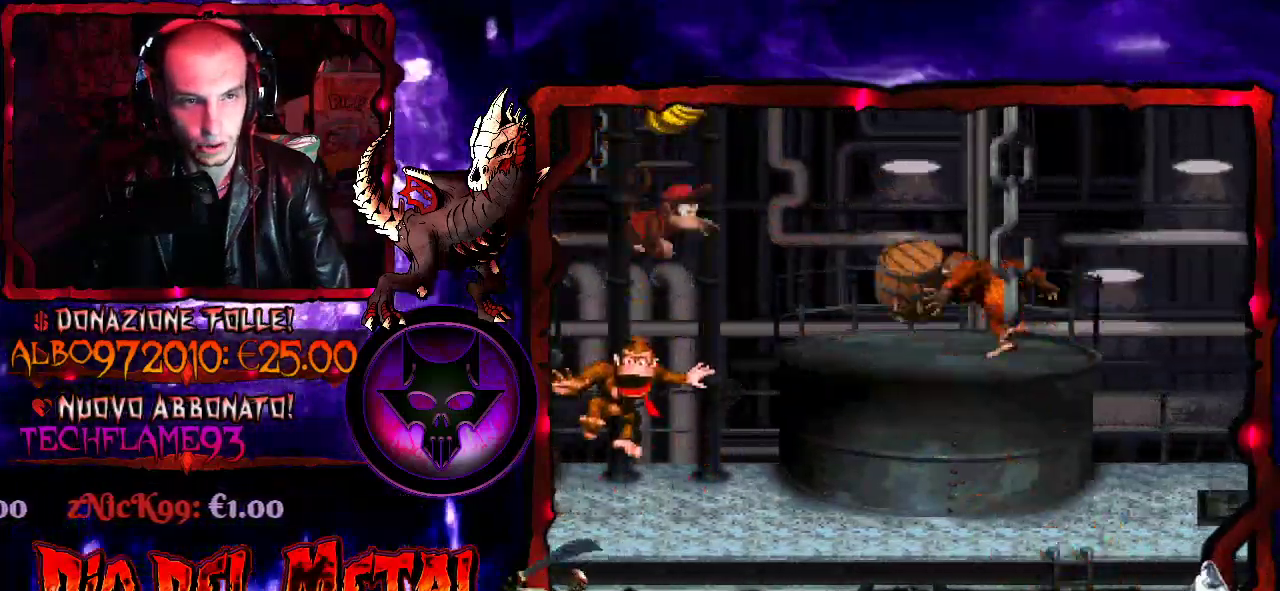
{"buttons": ["B", "Y", "DPAD_LEFT"], "events": []}
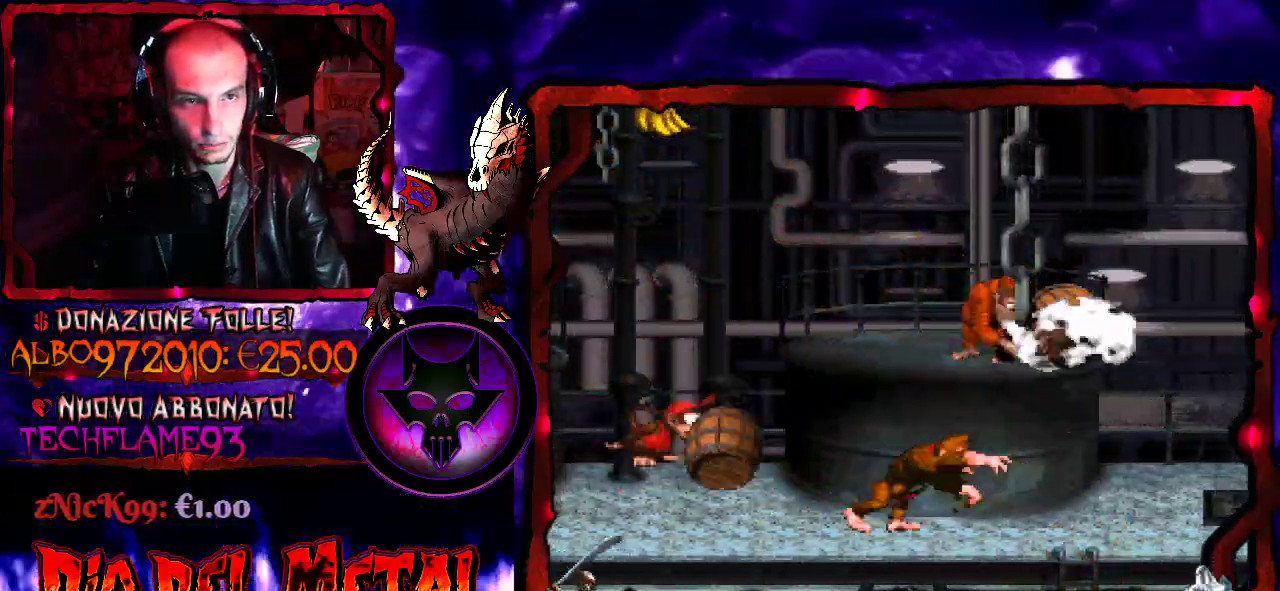
{"buttons": ["Y"], "events": [[367, "B", "up"], [500, "DPAD_LEFT", "up"]]}
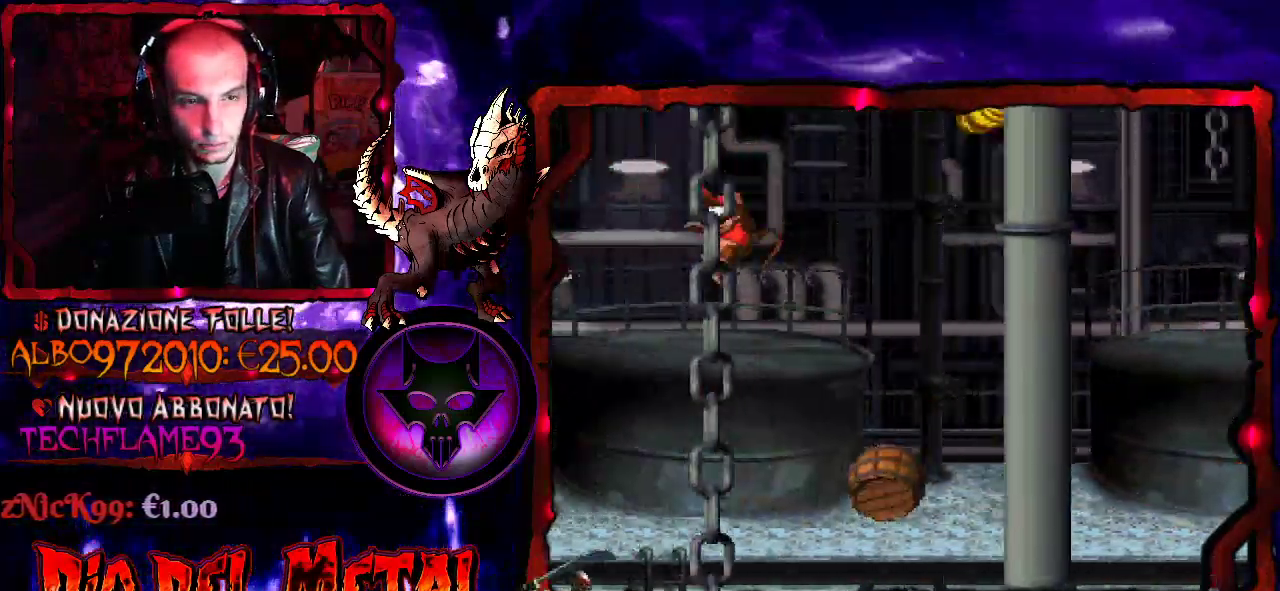
{"buttons": ["B", "Y", "DPAD_RIGHT"], "events": [[100, "DPAD_RIGHT", "down"], [133, "Y", "up"], [300, "Y", "down"], [500, "B", "down"]]}
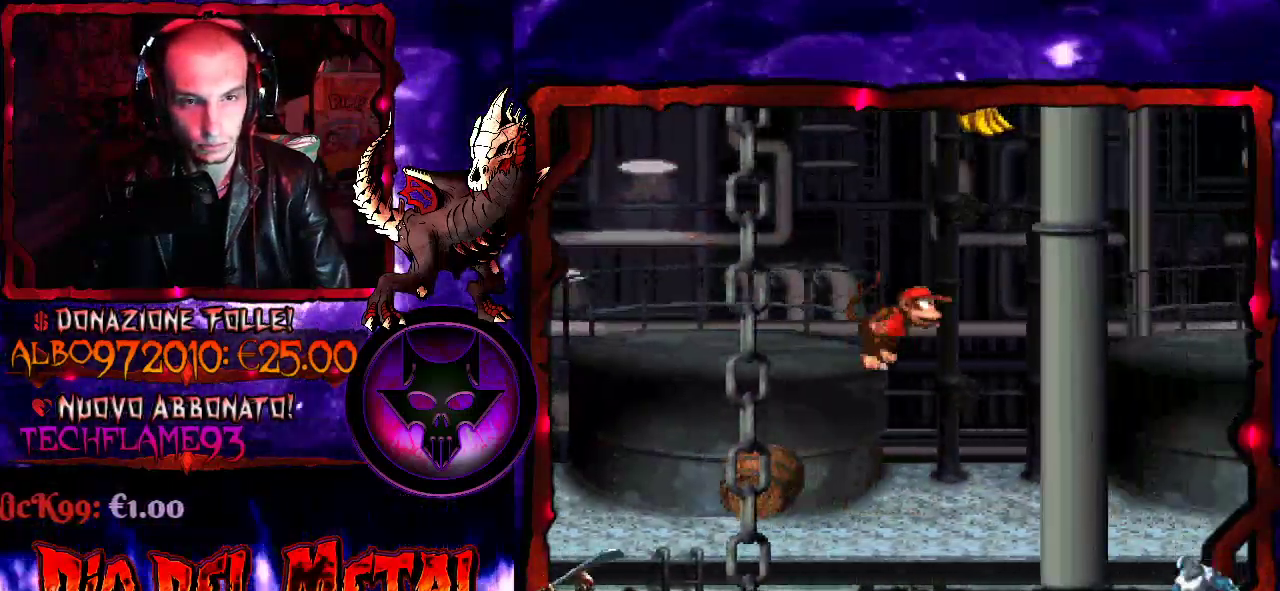
{"buttons": ["B", "Y", "DPAD_RIGHT"], "events": []}
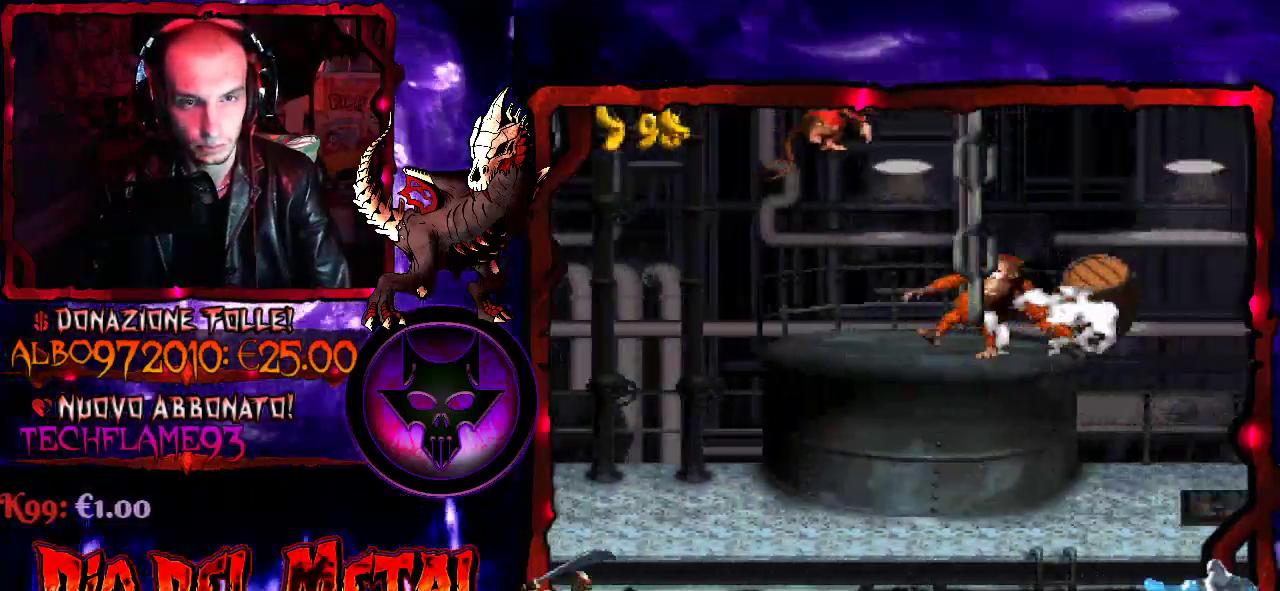
{"buttons": ["B", "Y", "DPAD_RIGHT"], "events": []}
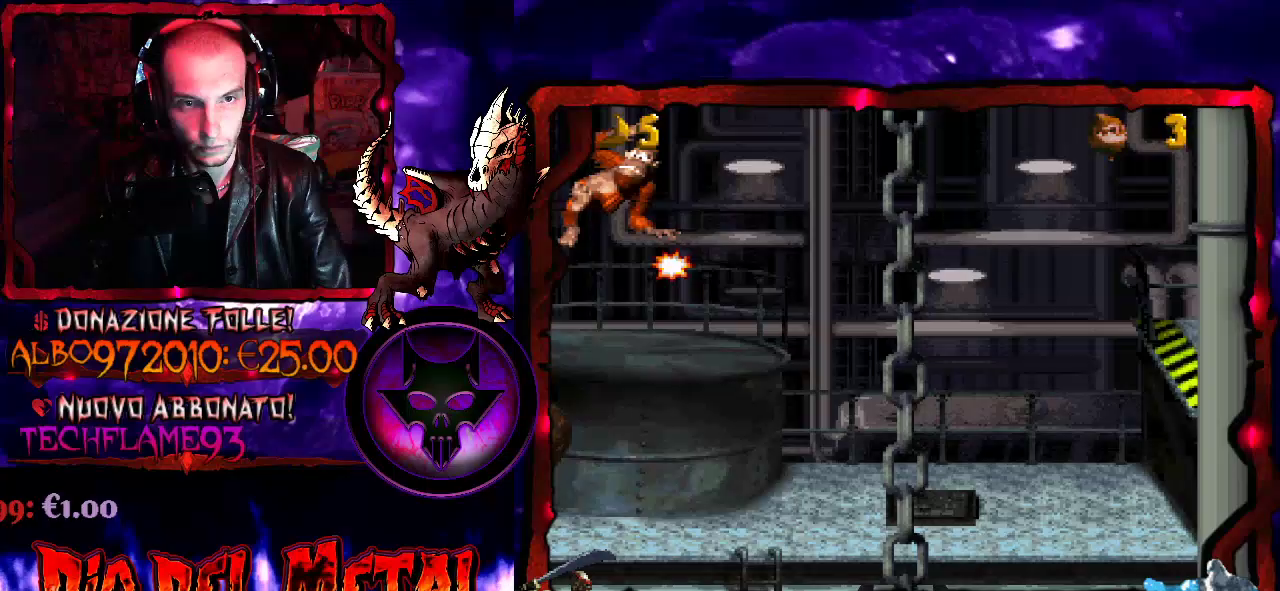
{"buttons": ["Y"], "events": [[100, "DPAD_RIGHT", "up"], [133, "B", "up"]]}
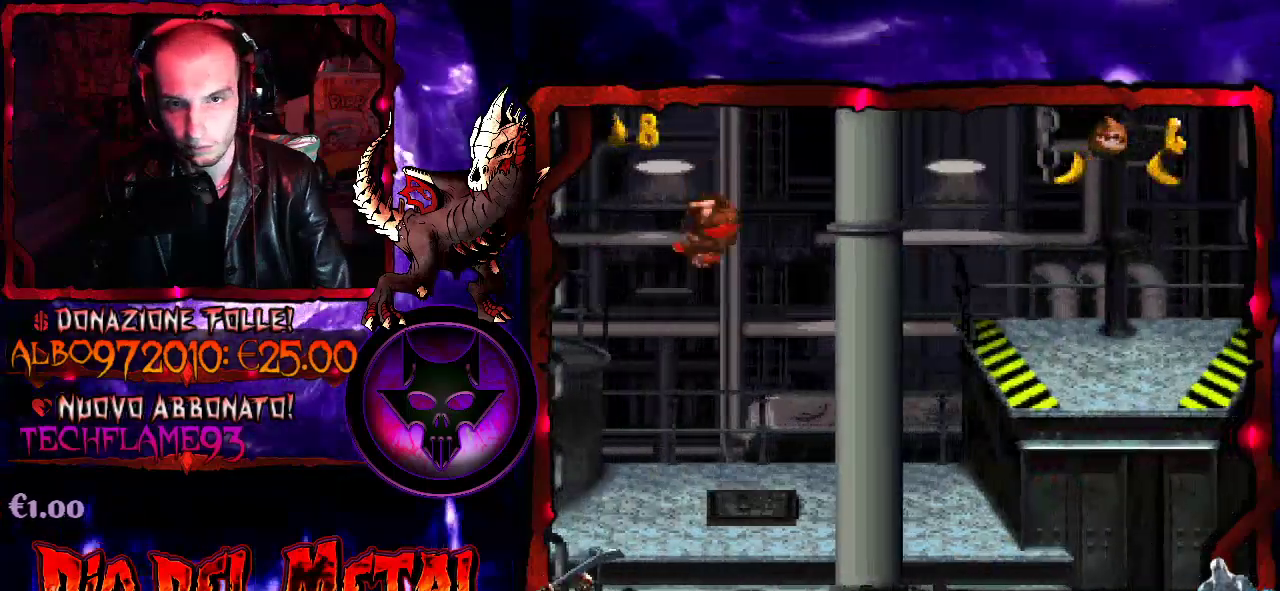
{"buttons": ["B", "Y", "DPAD_RIGHT"], "events": [[133, "DPAD_RIGHT", "down"], [400, "B", "down"]]}
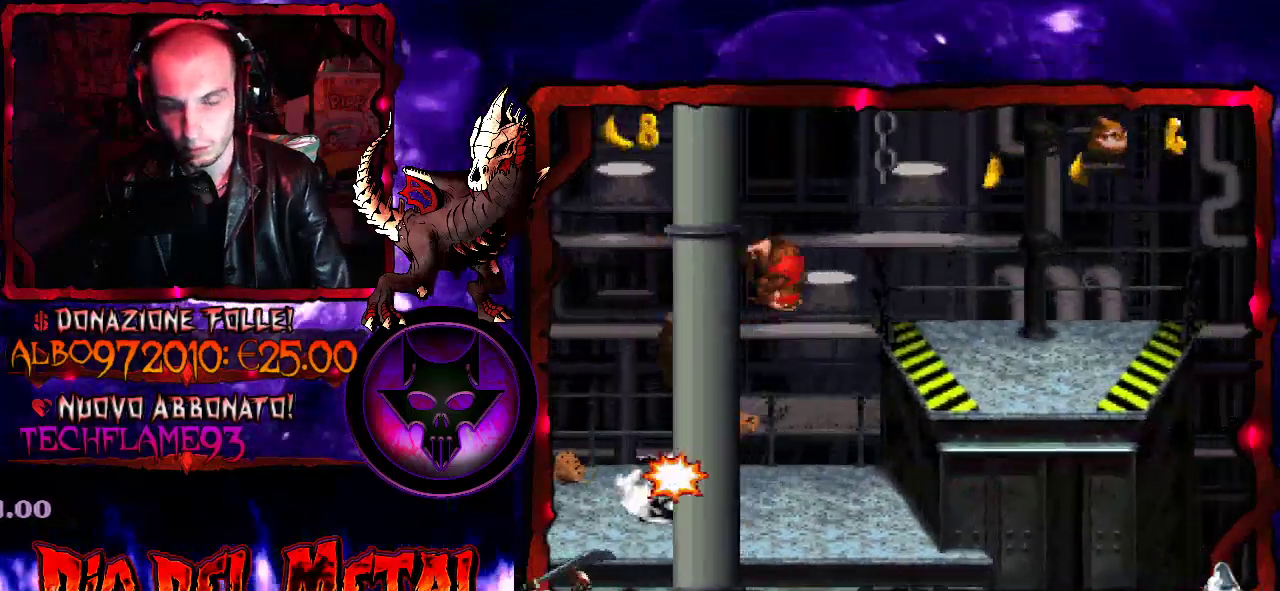
{"buttons": ["B", "Y"], "events": [[67, "B", "up"], [300, "DPAD_RIGHT", "up"], [467, "B", "down"]]}
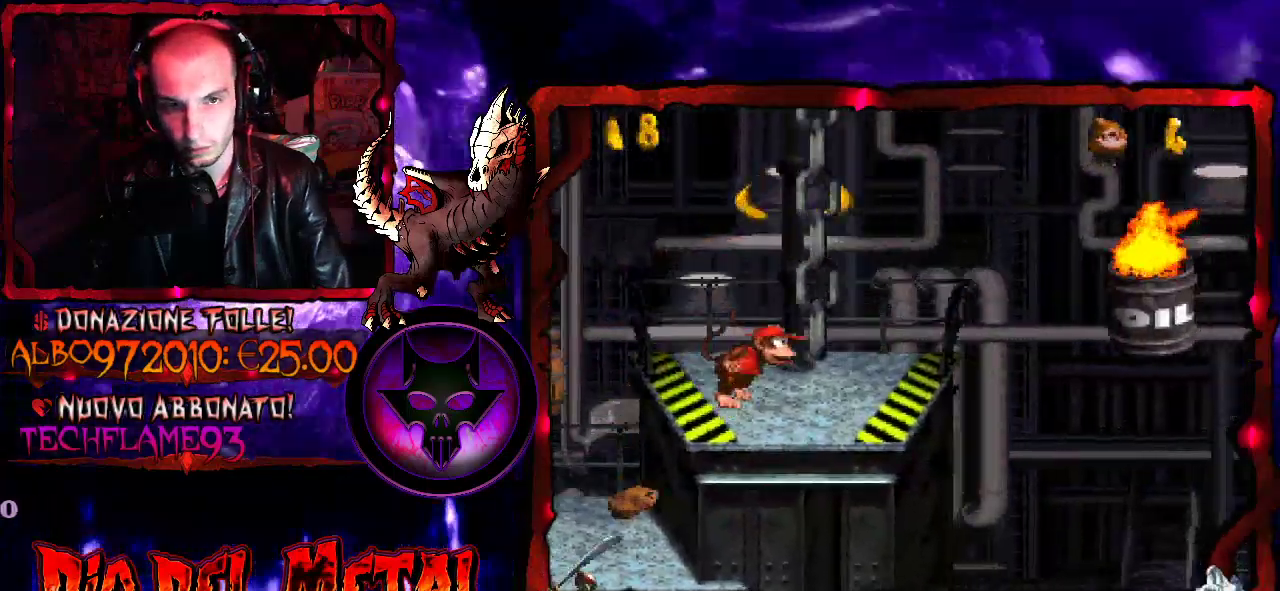
{"buttons": ["Y", "DPAD_LEFT"], "events": [[200, "B", "up"], [200, "DPAD_RIGHT", "down"], [333, "DPAD_RIGHT", "up"], [467, "DPAD_LEFT", "down"]]}
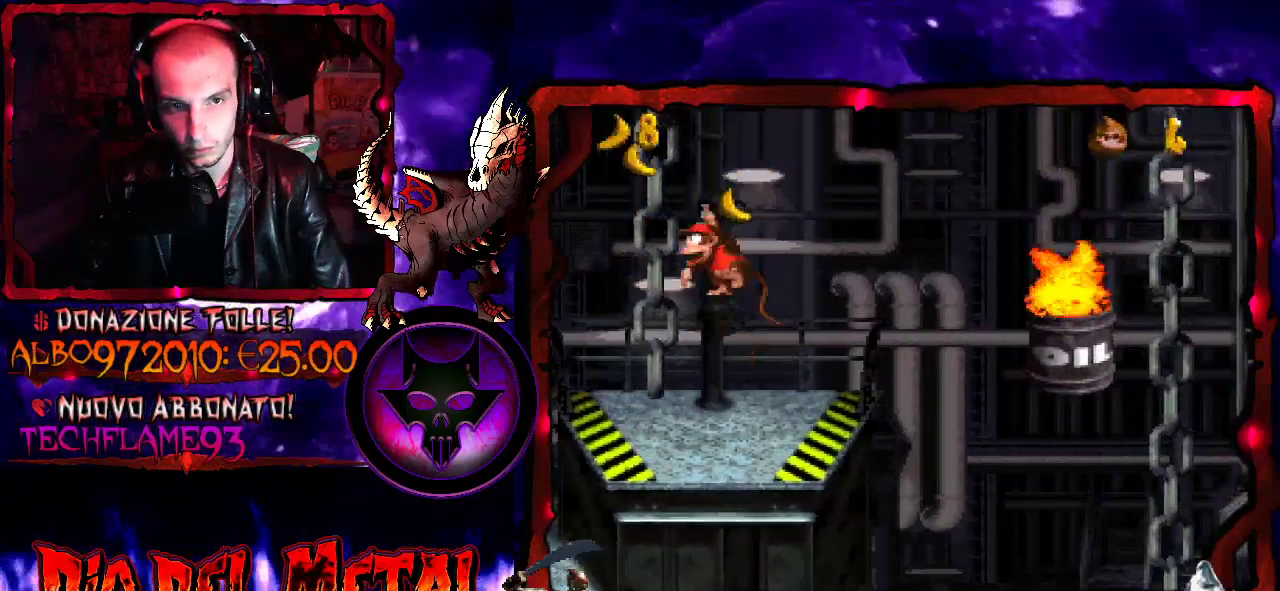
{"buttons": ["Y", "DPAD_LEFT"], "events": []}